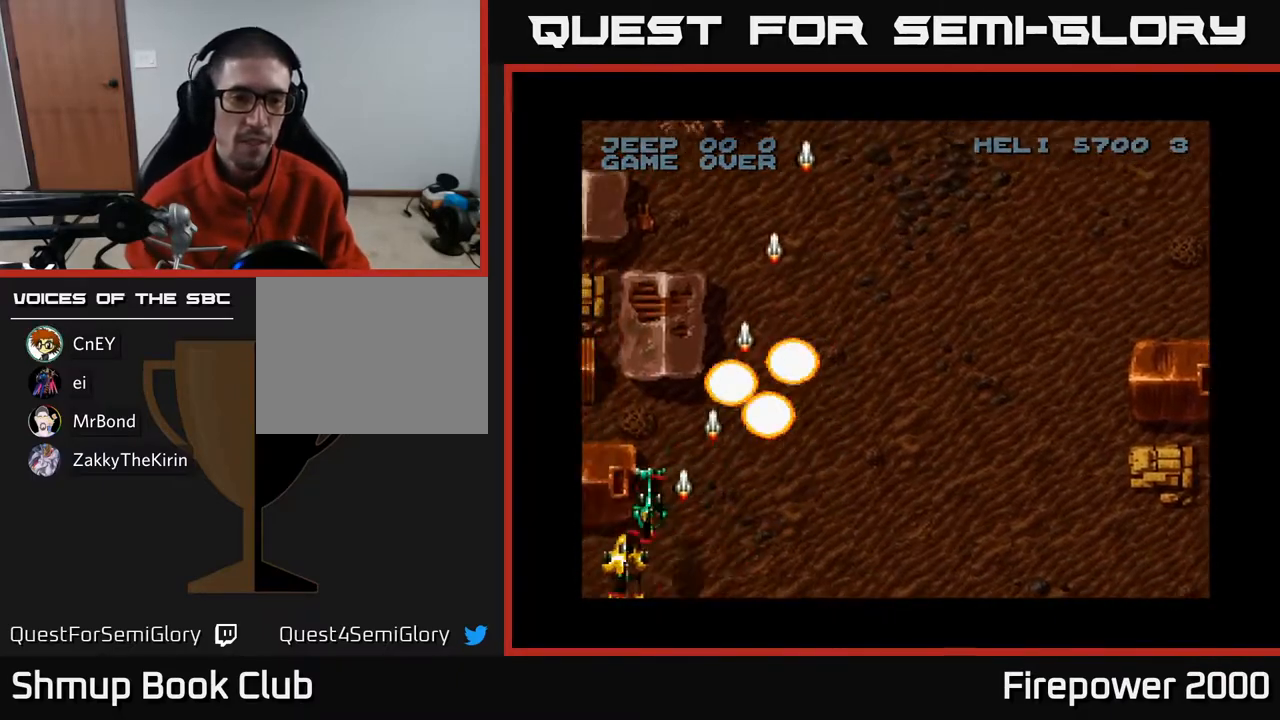
Gameplay with a controller (Xbox layout); each line is a JSON object with the inputs held at the frame after it. "events" lists button and stick changes between this image and that frame as [ms after this image, input, new state], when the widget could be followed in between.
{"buttons": ["A", "DPAD_RIGHT"], "left_stick": "center", "right_stick": "center", "events": [[267, "DPAD_LEFT", "up"], [283, "DPAD_RIGHT", "down"]]}
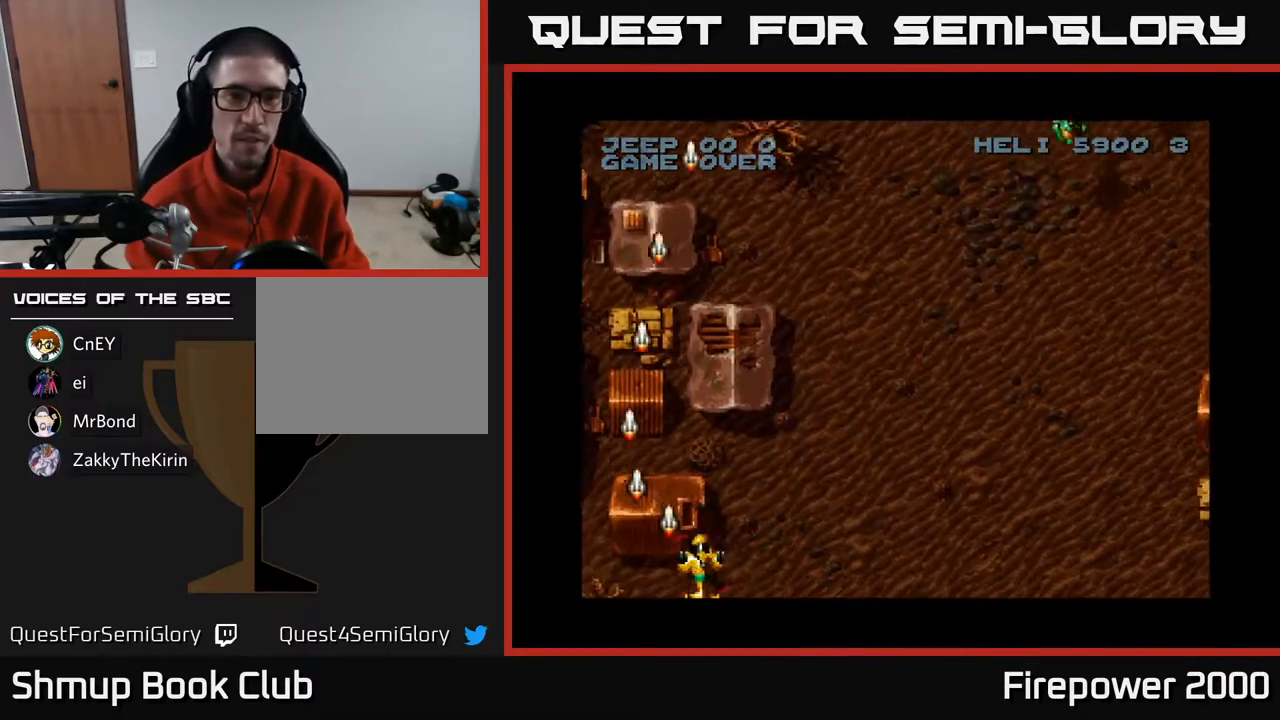
{"buttons": ["A", "DPAD_RIGHT"], "left_stick": "center", "right_stick": "center", "events": []}
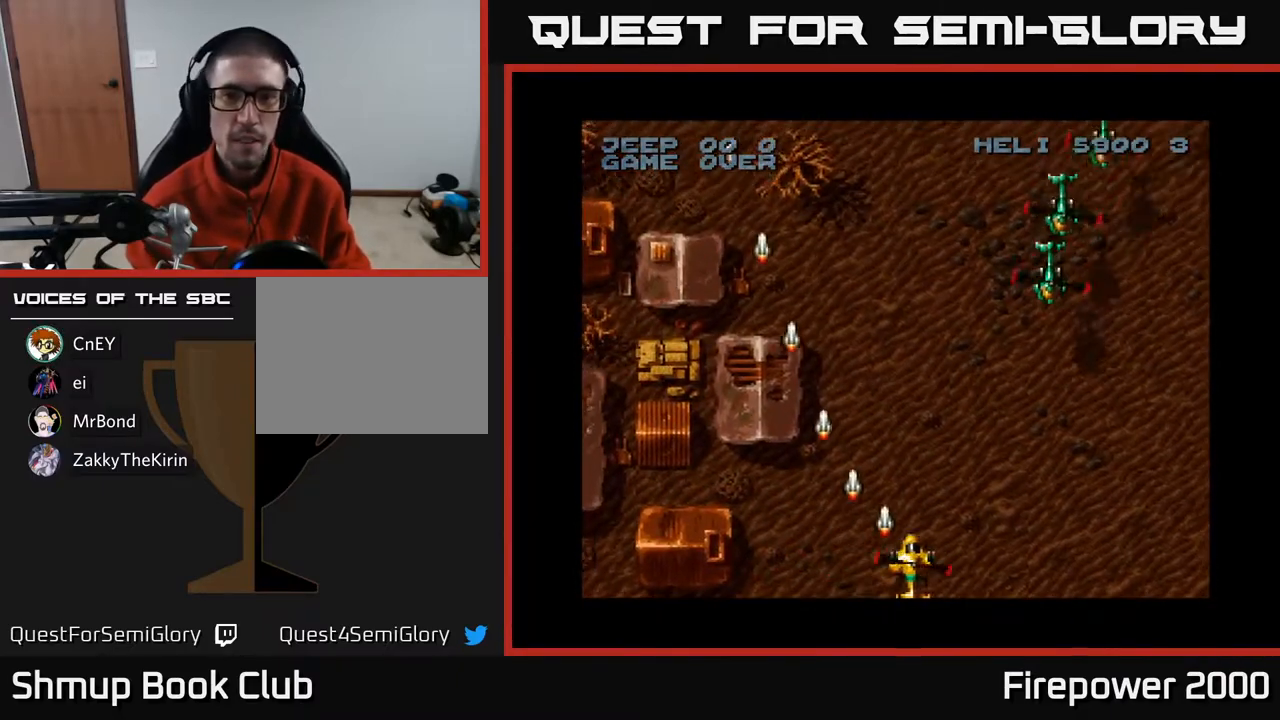
{"buttons": ["A", "DPAD_RIGHT"], "left_stick": "center", "right_stick": "center", "events": []}
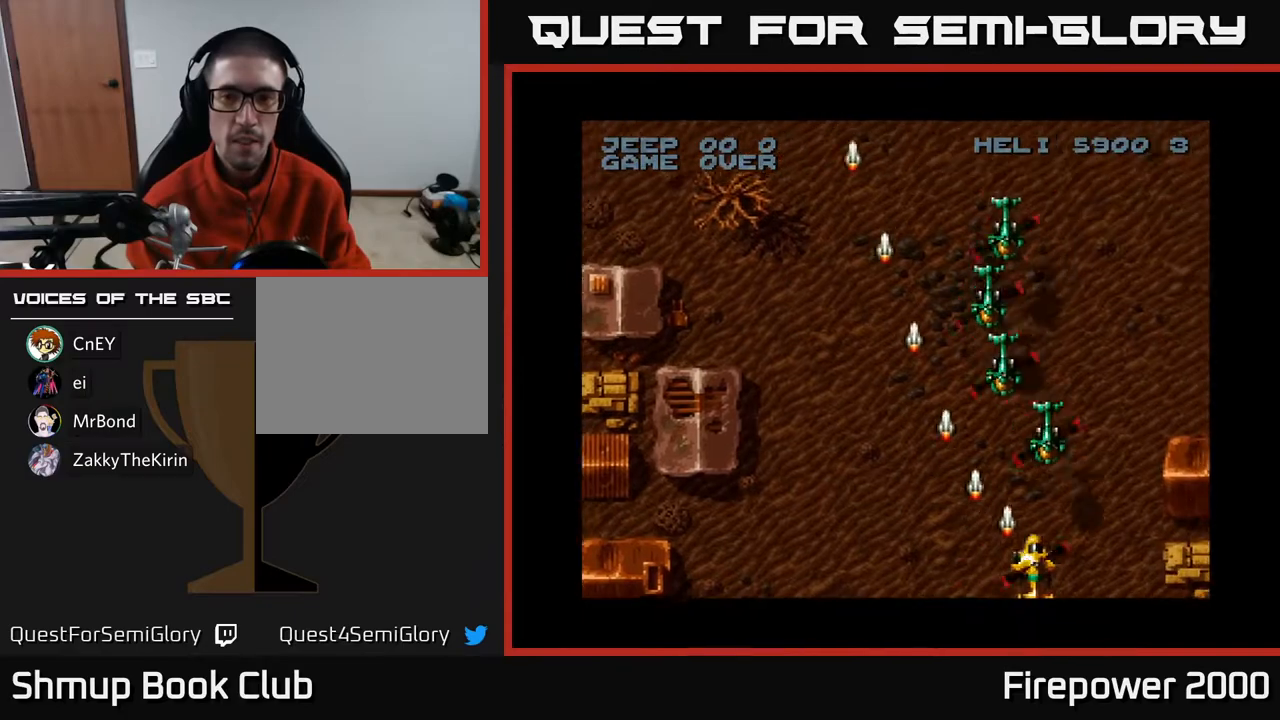
{"buttons": ["A", "DPAD_LEFT"], "left_stick": "center", "right_stick": "center", "events": [[200, "DPAD_RIGHT", "up"], [217, "DPAD_LEFT", "down"]]}
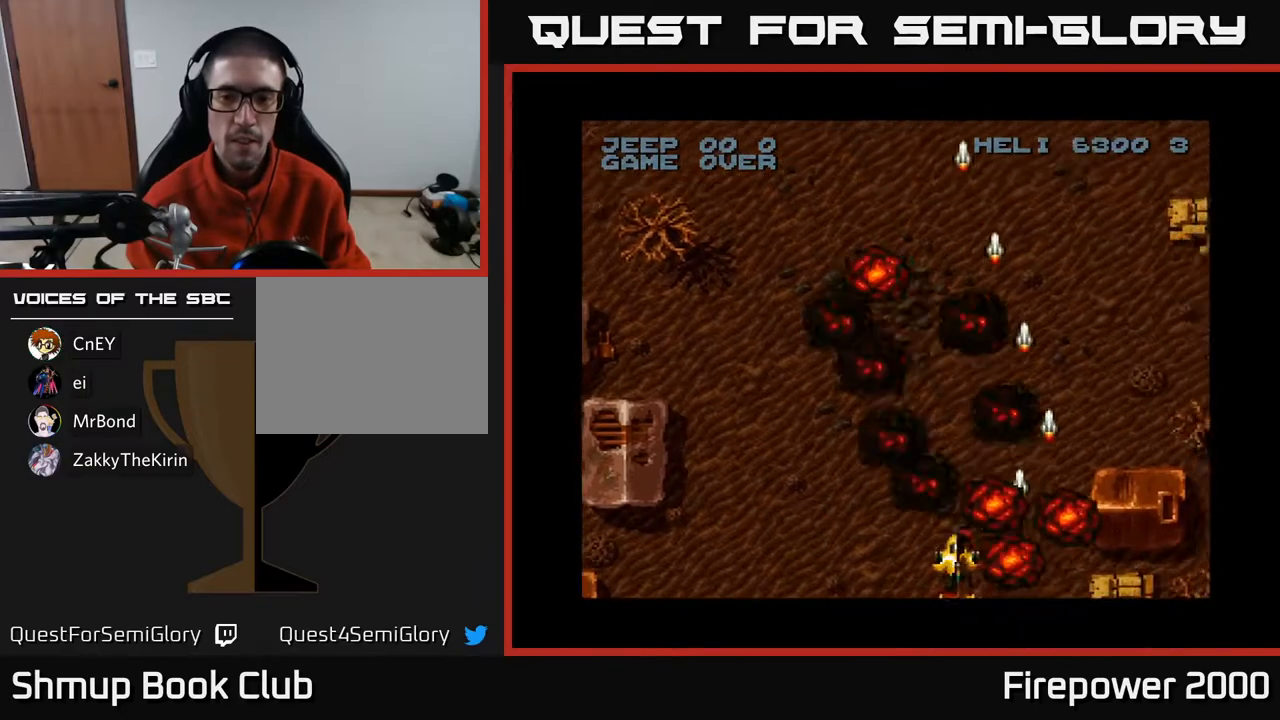
{"buttons": ["A", "DPAD_RIGHT"], "left_stick": "center", "right_stick": "center", "events": [[100, "DPAD_LEFT", "up"], [100, "DPAD_RIGHT", "down"]]}
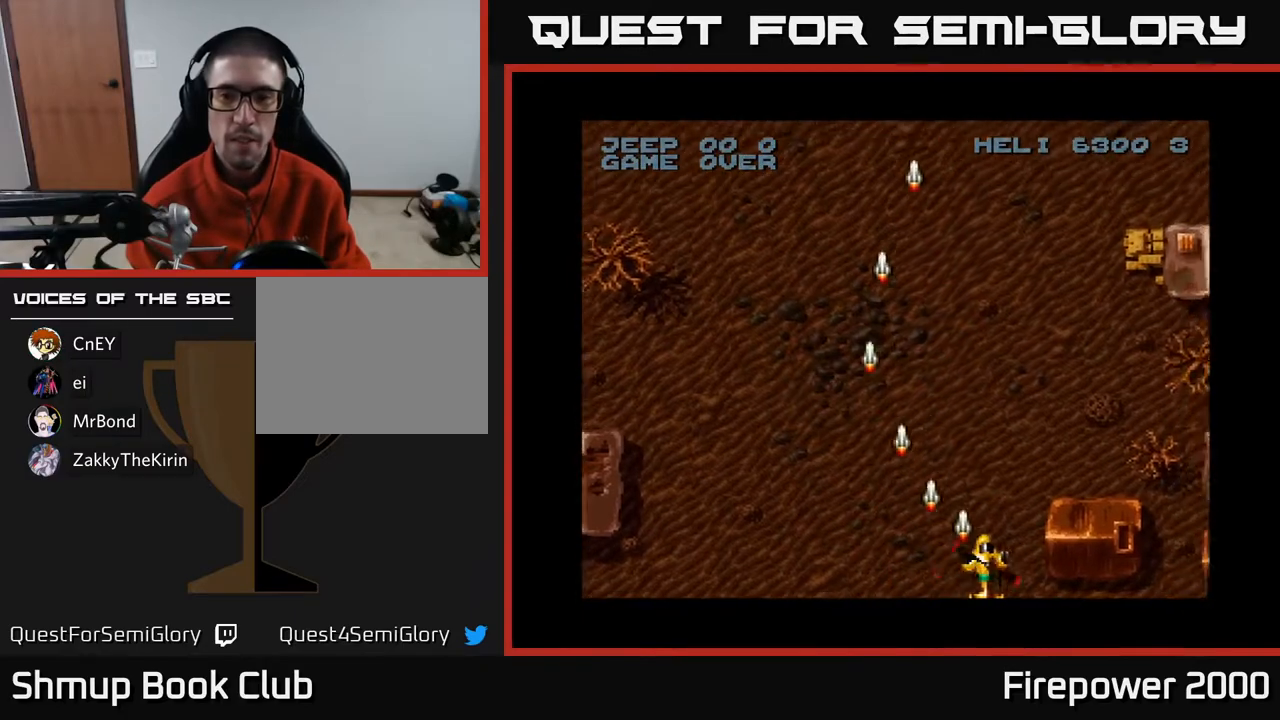
{"buttons": ["A", "DPAD_RIGHT"], "left_stick": "center", "right_stick": "center", "events": []}
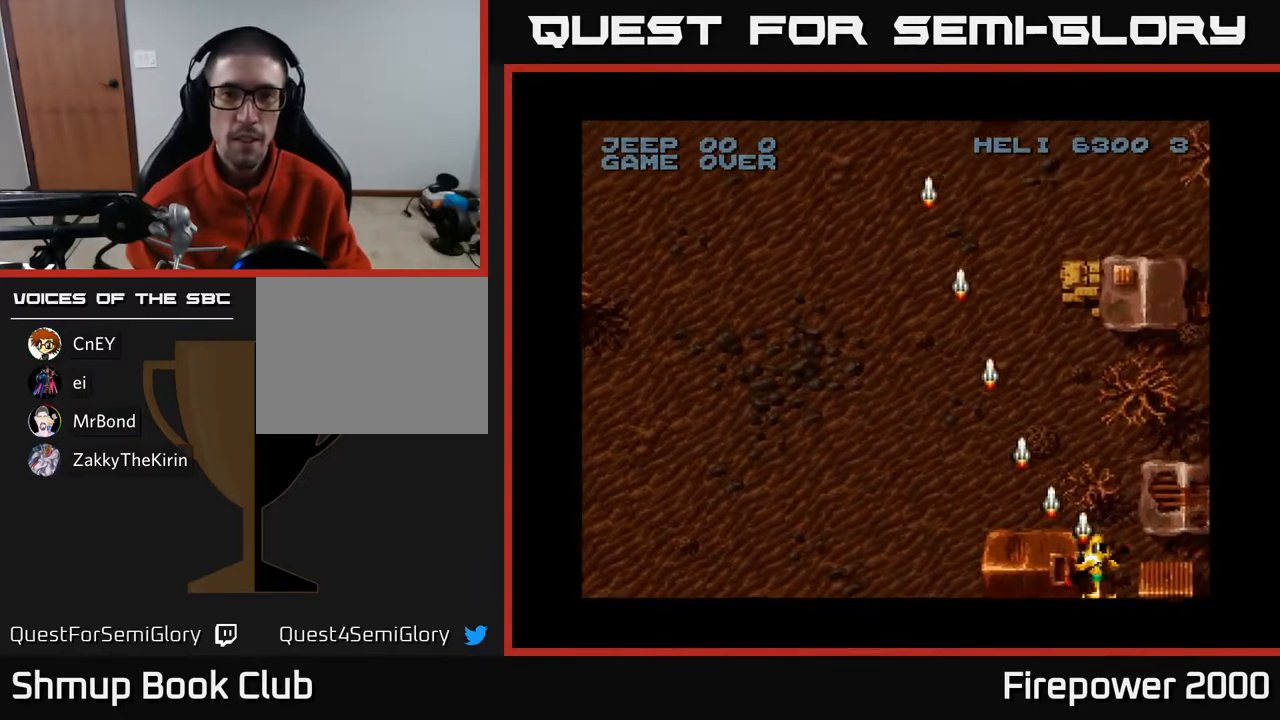
{"buttons": ["A", "DPAD_LEFT"], "left_stick": "center", "right_stick": "center", "events": [[33, "DPAD_RIGHT", "up"], [67, "DPAD_LEFT", "down"]]}
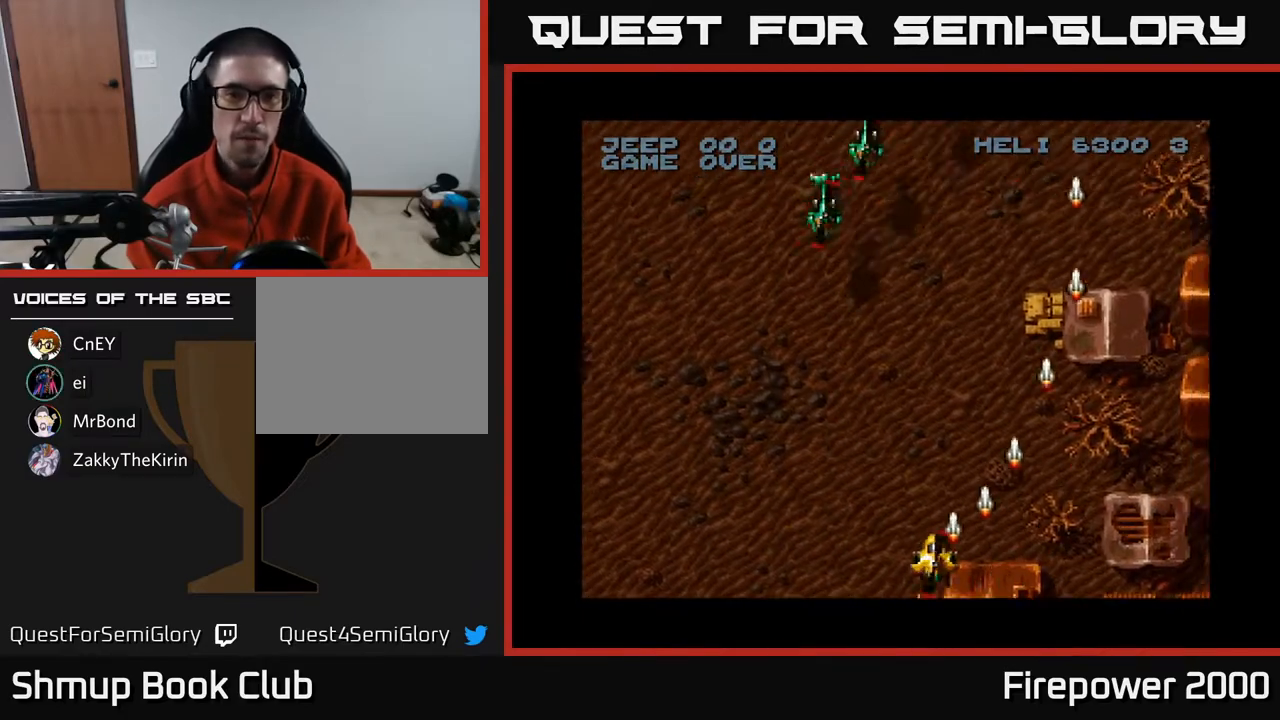
{"buttons": ["A", "DPAD_UP", "DPAD_LEFT"], "left_stick": "center", "right_stick": "center", "events": [[167, "DPAD_UP", "down"], [283, "DPAD_LEFT", "up"], [350, "DPAD_RIGHT", "down"], [400, "DPAD_RIGHT", "up"], [500, "DPAD_LEFT", "down"]]}
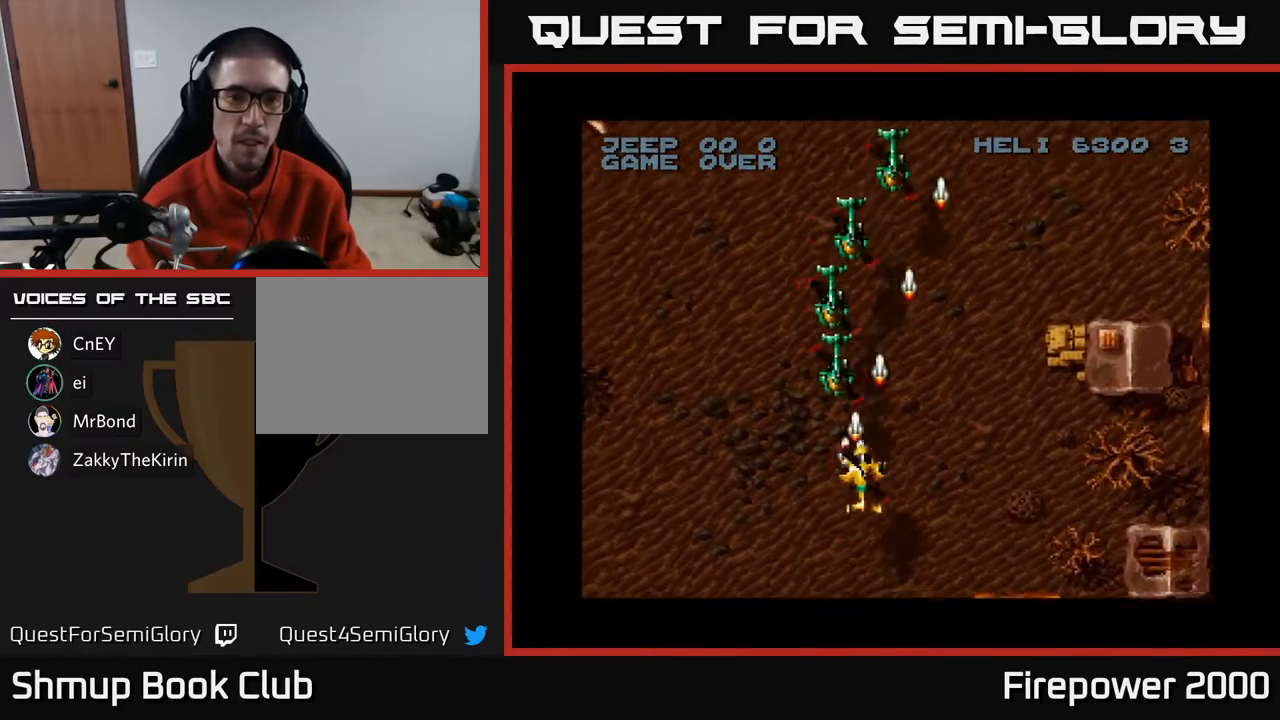
{"buttons": ["A", "DPAD_LEFT"], "left_stick": "center", "right_stick": "center", "events": [[17, "DPAD_UP", "up"], [83, "DPAD_DOWN", "down"], [100, "DPAD_LEFT", "up"], [367, "DPAD_LEFT", "down"], [400, "DPAD_DOWN", "up"]]}
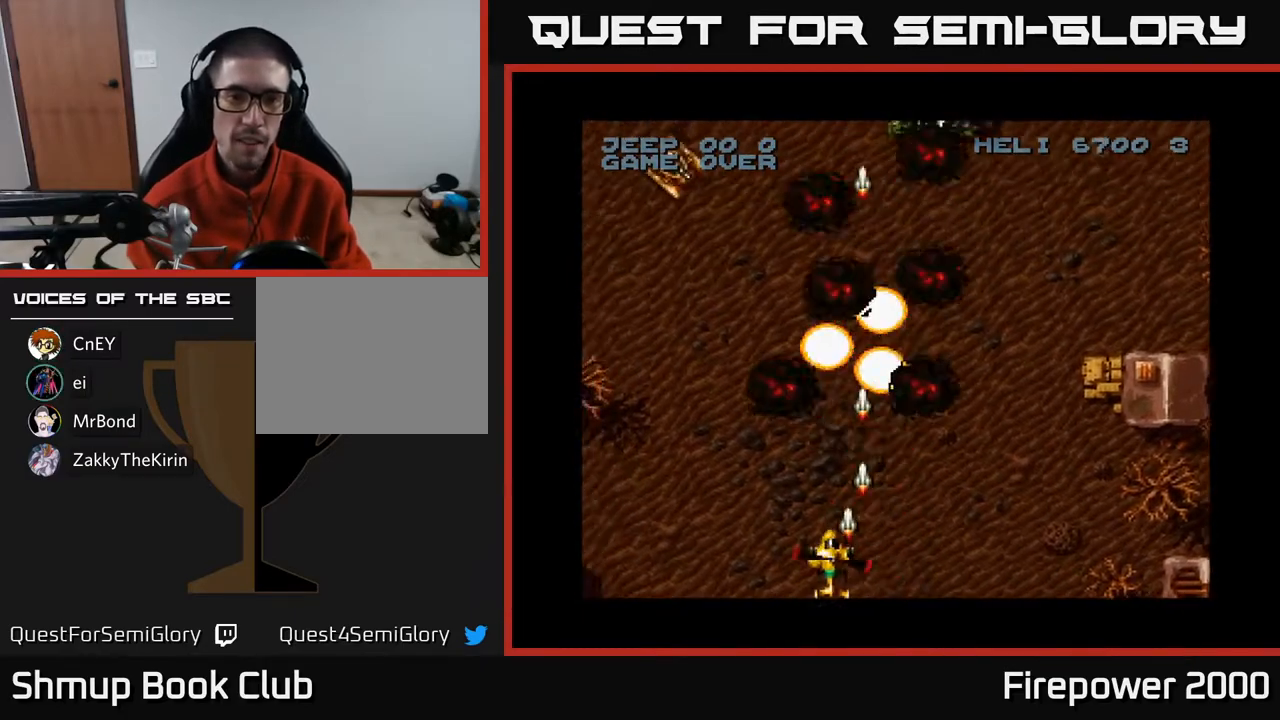
{"buttons": ["A", "DPAD_LEFT"], "left_stick": "center", "right_stick": "center", "events": [[133, "DPAD_UP", "down"], [150, "DPAD_LEFT", "up"], [300, "DPAD_UP", "up"], [383, "DPAD_LEFT", "down"]]}
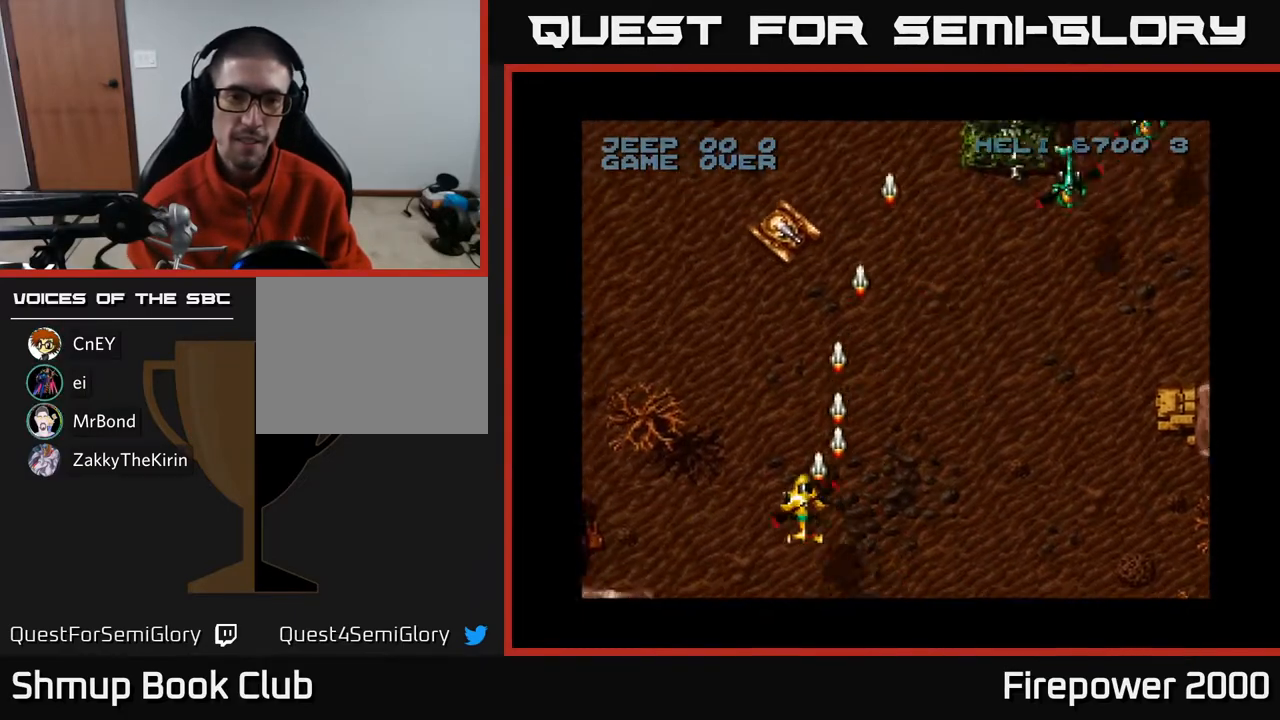
{"buttons": ["A", "DPAD_RIGHT"], "left_stick": "center", "right_stick": "center", "events": [[33, "DPAD_DOWN", "down"], [33, "DPAD_LEFT", "up"], [67, "DPAD_RIGHT", "down"], [267, "DPAD_DOWN", "up"]]}
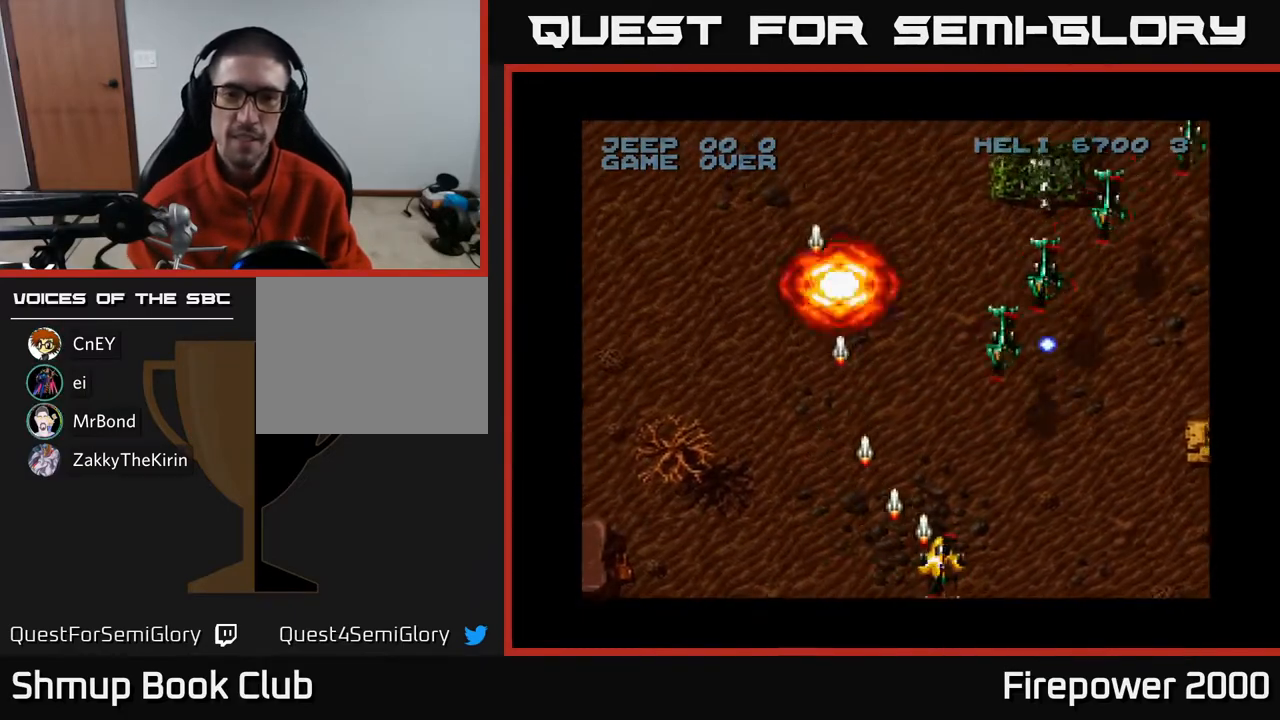
{"buttons": ["A"], "left_stick": "center", "right_stick": "center", "events": [[217, "DPAD_RIGHT", "up"], [250, "DPAD_LEFT", "down"], [417, "DPAD_LEFT", "up"]]}
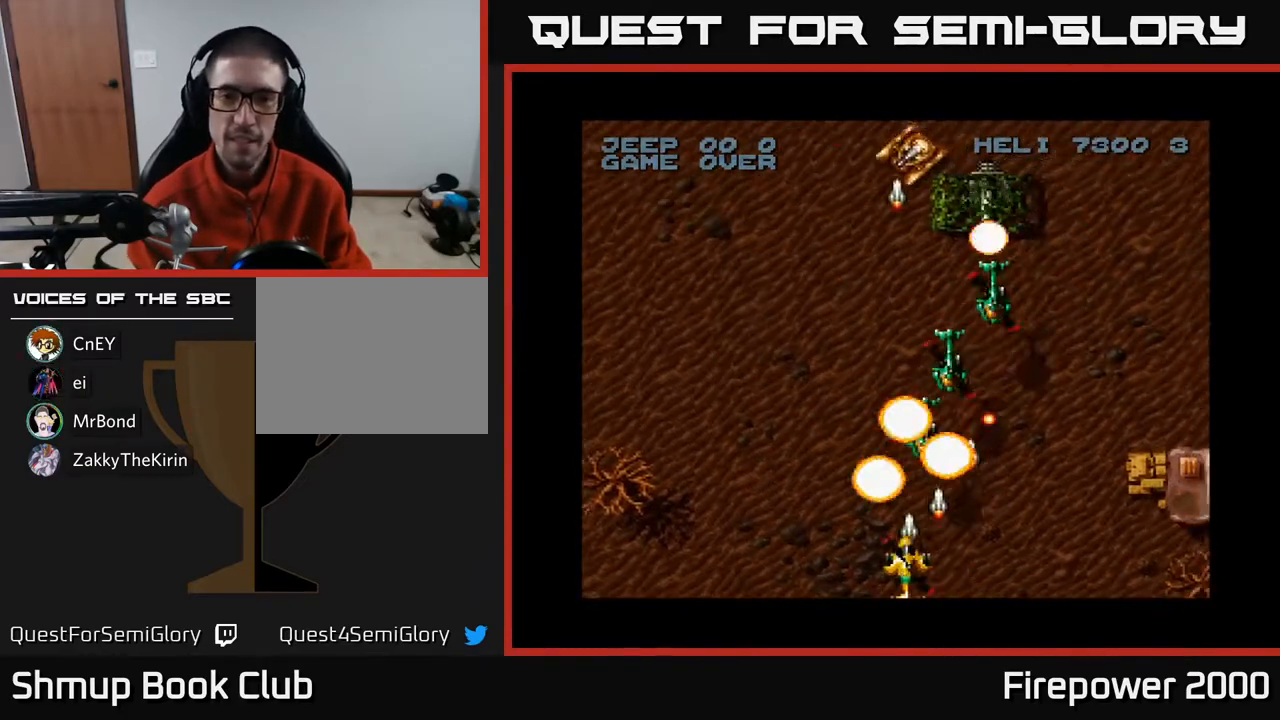
{"buttons": ["A", "DPAD_LEFT"], "left_stick": "center", "right_stick": "center", "events": [[100, "DPAD_LEFT", "down"], [233, "DPAD_LEFT", "up"], [267, "DPAD_RIGHT", "down"], [367, "DPAD_RIGHT", "up"], [400, "DPAD_LEFT", "down"]]}
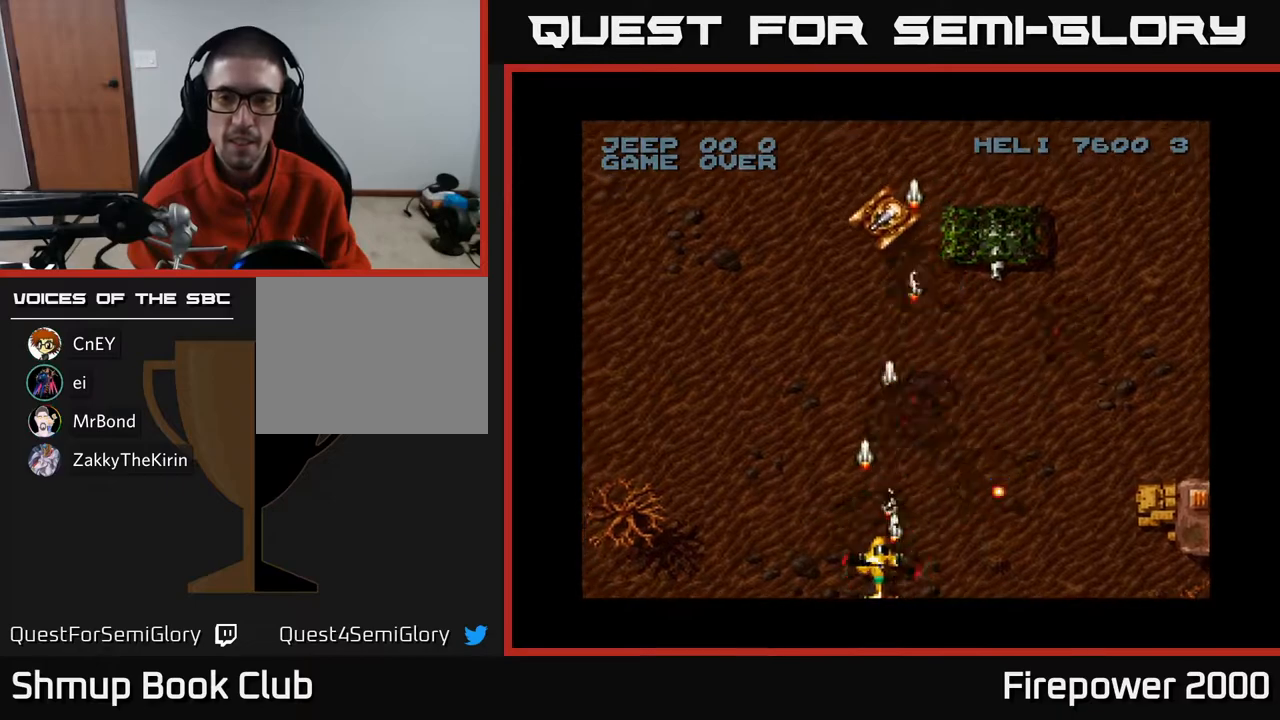
{"buttons": ["A", "DPAD_RIGHT"], "left_stick": "center", "right_stick": "center", "events": [[83, "DPAD_LEFT", "up"], [100, "DPAD_RIGHT", "down"], [233, "DPAD_UP", "down"], [317, "DPAD_UP", "up"]]}
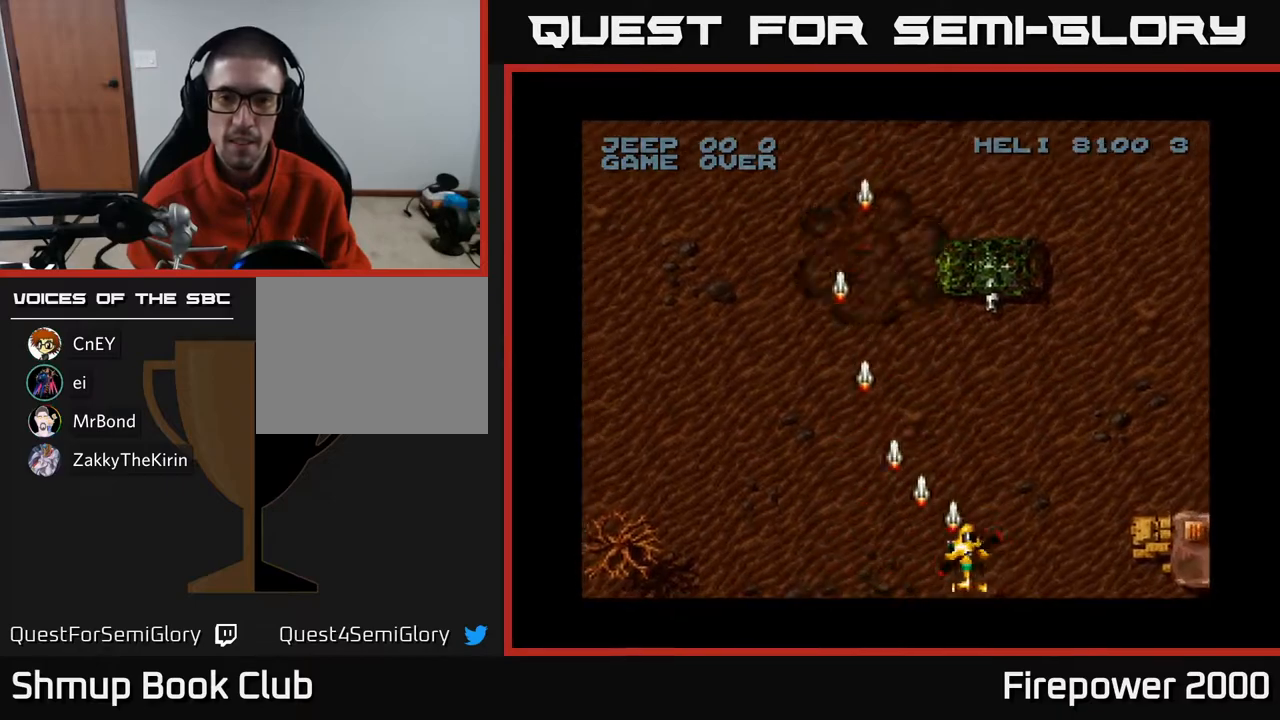
{"buttons": ["A", "DPAD_LEFT"], "left_stick": "center", "right_stick": "center", "events": [[17, "DPAD_RIGHT", "up"], [217, "DPAD_LEFT", "down"]]}
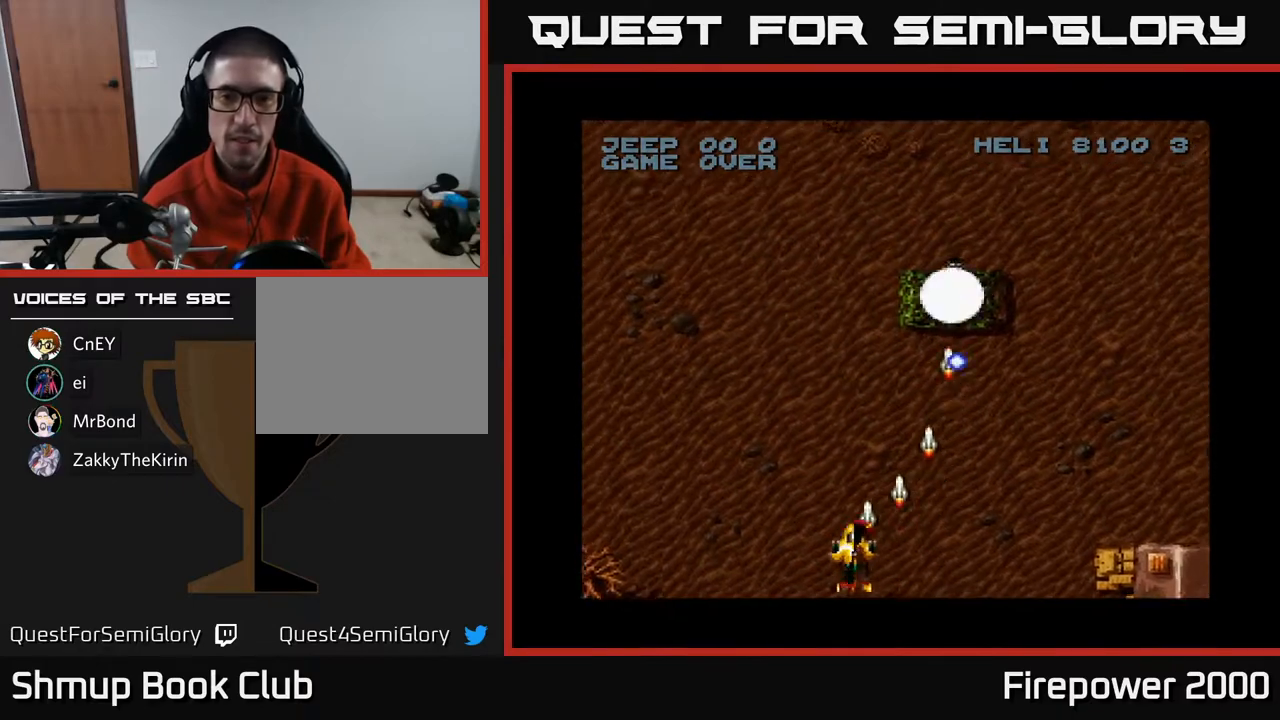
{"buttons": ["A", "DPAD_LEFT"], "left_stick": "center", "right_stick": "center", "events": []}
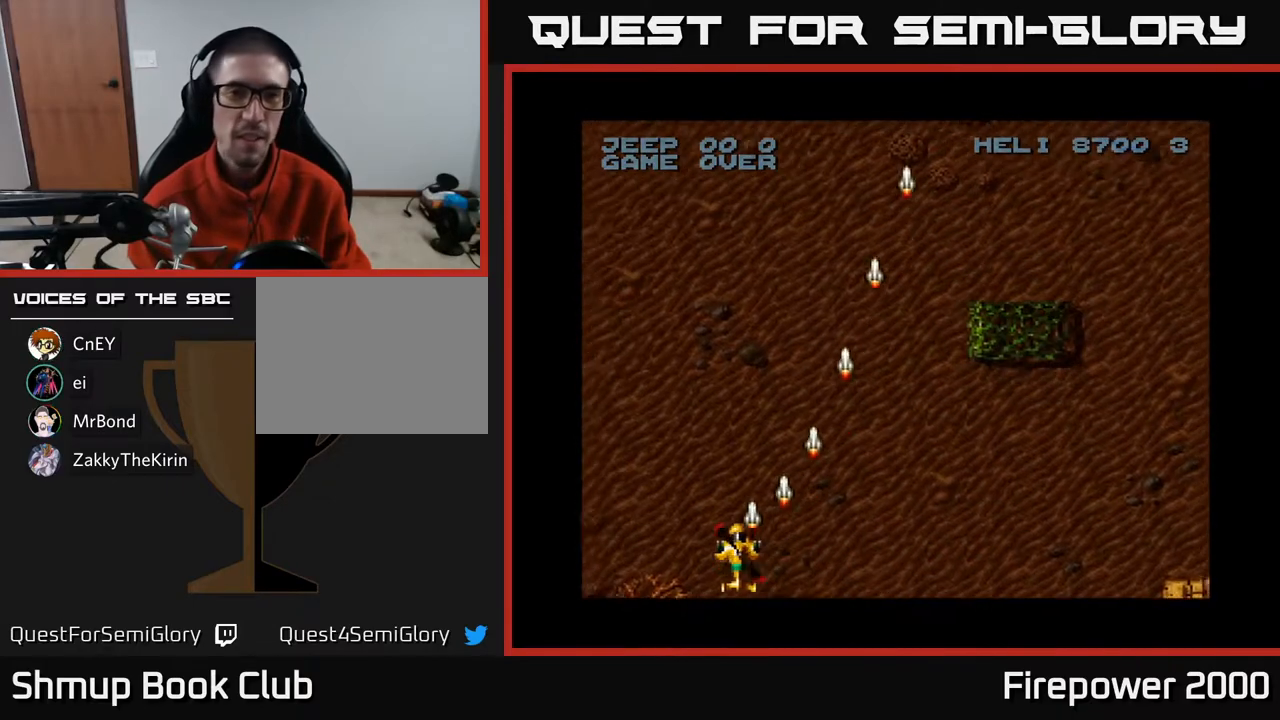
{"buttons": ["A", "DPAD_LEFT"], "left_stick": "center", "right_stick": "center", "events": []}
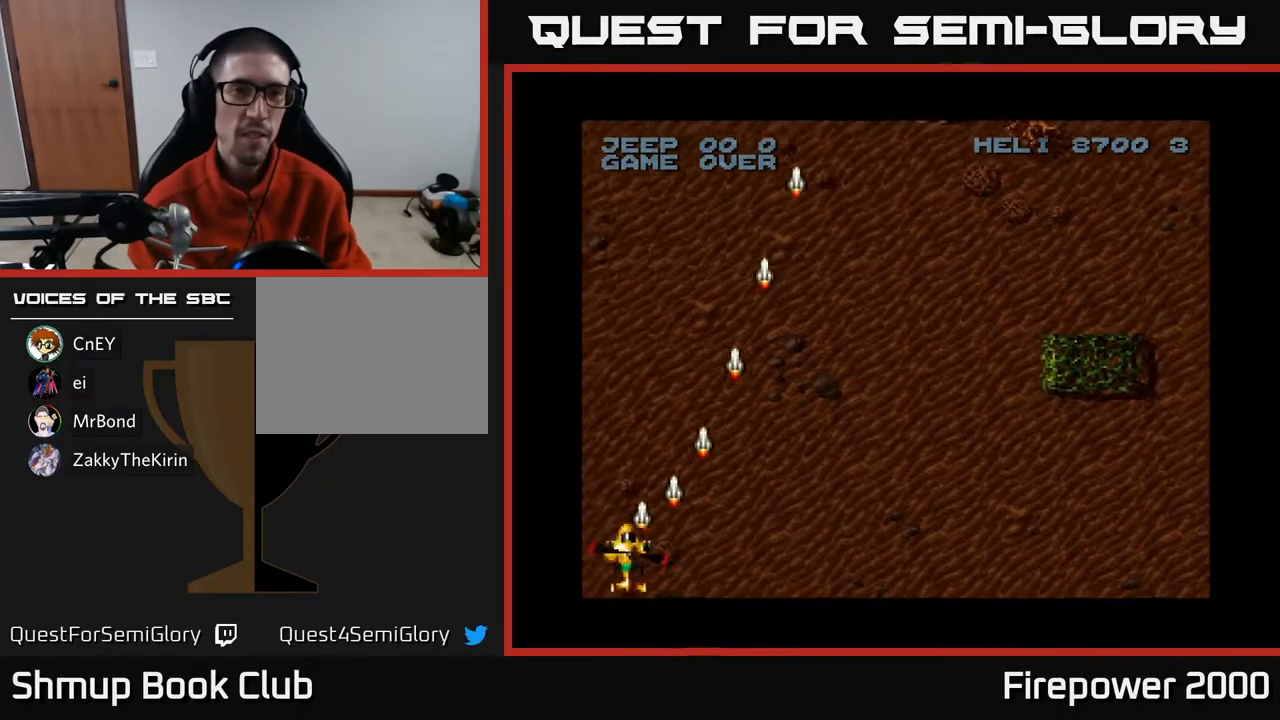
{"buttons": ["A", "DPAD_RIGHT"], "left_stick": "center", "right_stick": "center", "events": [[233, "DPAD_LEFT", "up"], [267, "DPAD_RIGHT", "down"]]}
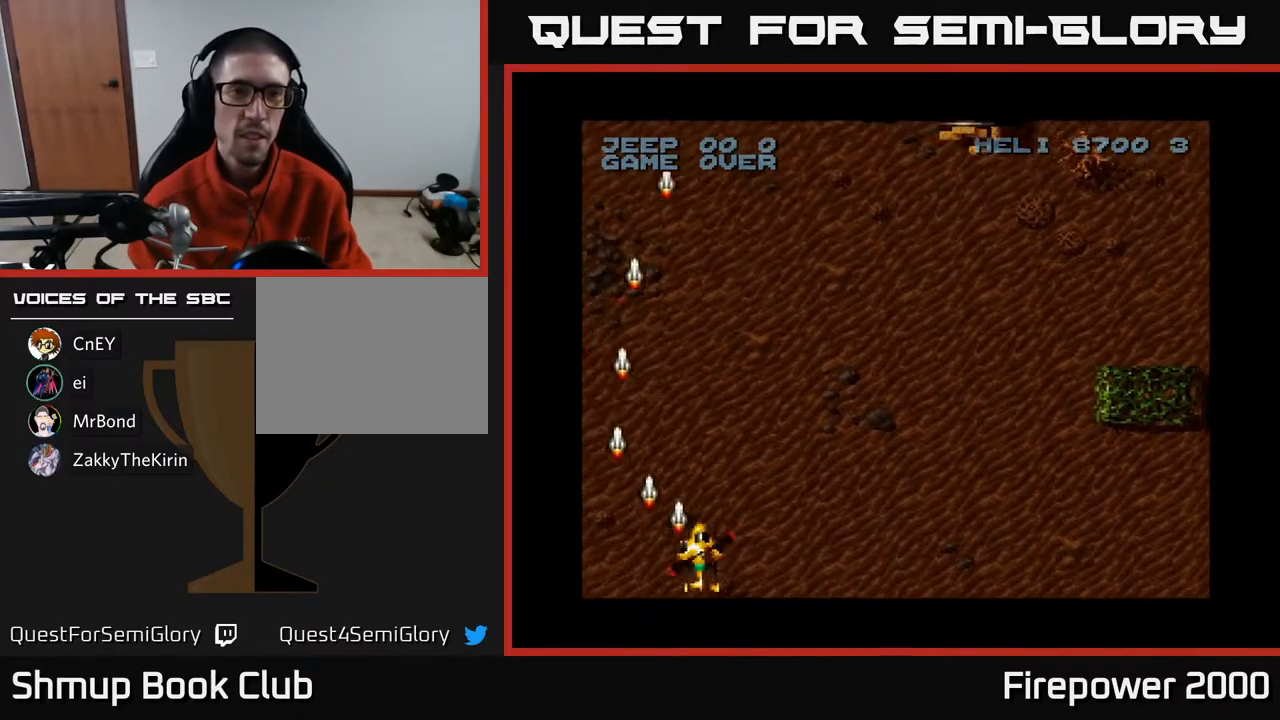
{"buttons": ["A", "DPAD_RIGHT"], "left_stick": "center", "right_stick": "center", "events": []}
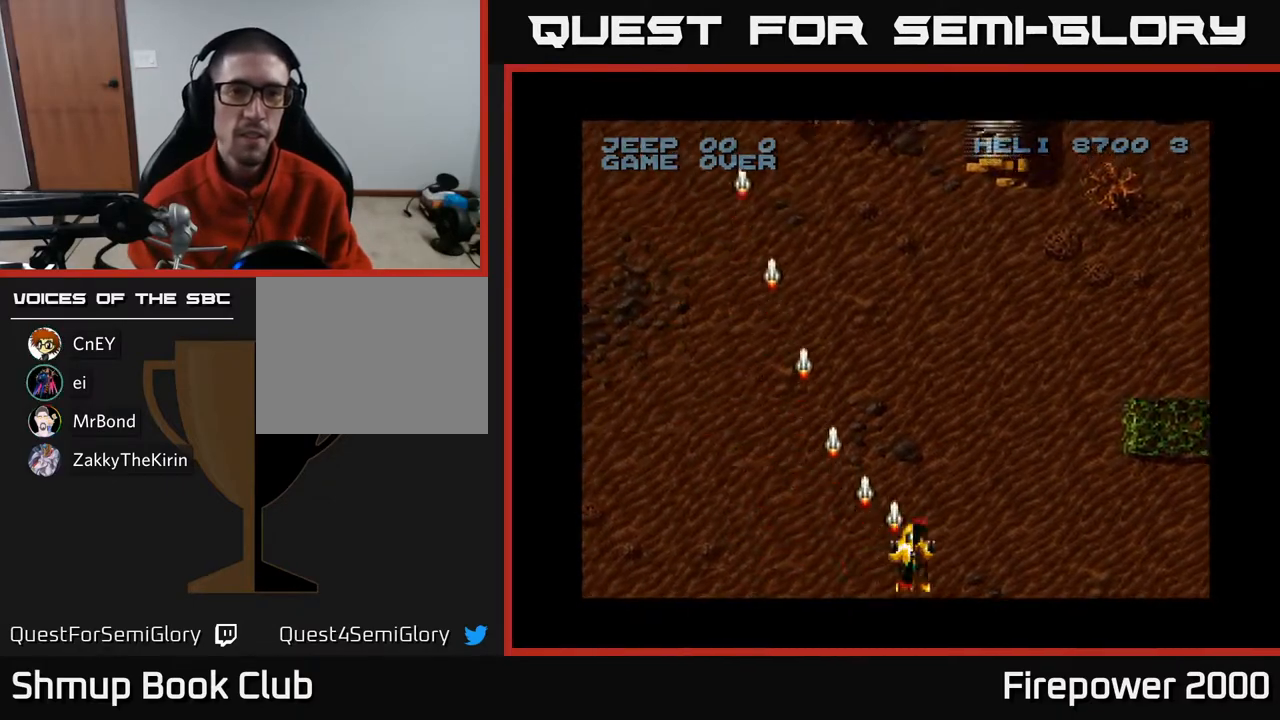
{"buttons": ["A", "DPAD_LEFT"], "left_stick": "center", "right_stick": "center", "events": [[283, "DPAD_RIGHT", "up"], [317, "DPAD_LEFT", "down"]]}
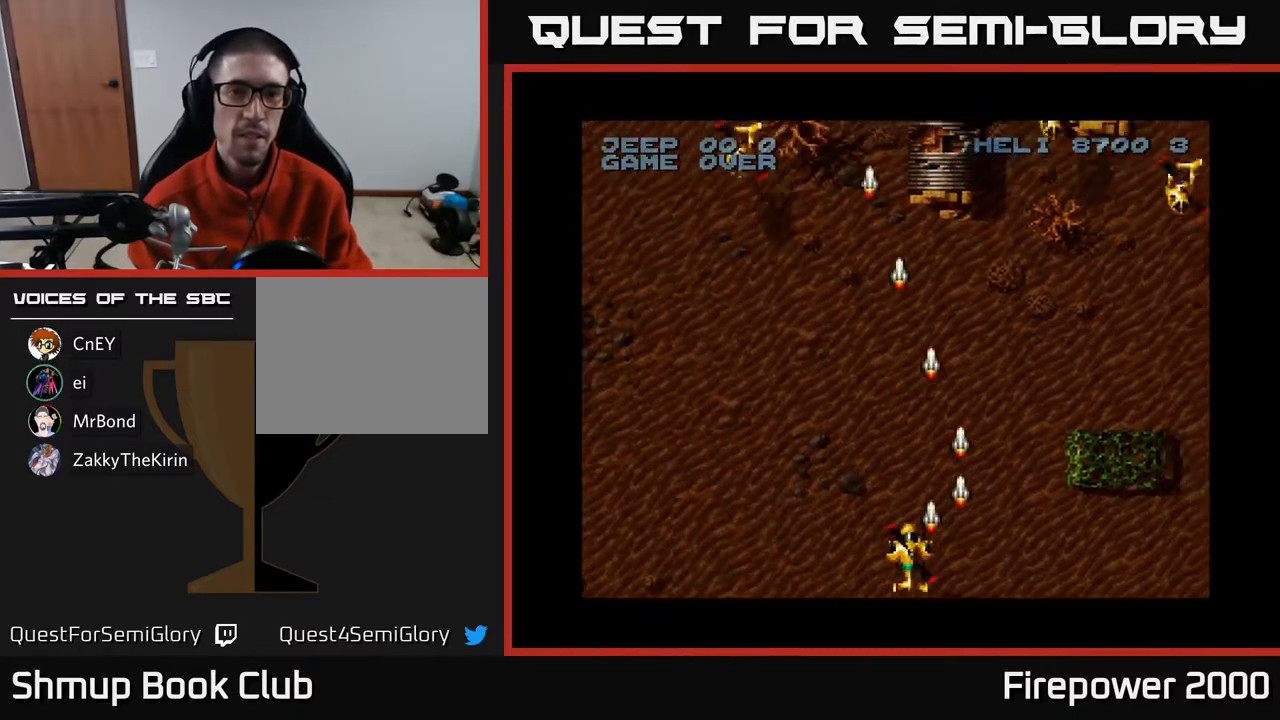
{"buttons": ["A", "DPAD_RIGHT"], "left_stick": "center", "right_stick": "center", "events": [[200, "DPAD_UP", "down"], [367, "DPAD_LEFT", "up"], [450, "DPAD_UP", "up"], [467, "DPAD_RIGHT", "down"]]}
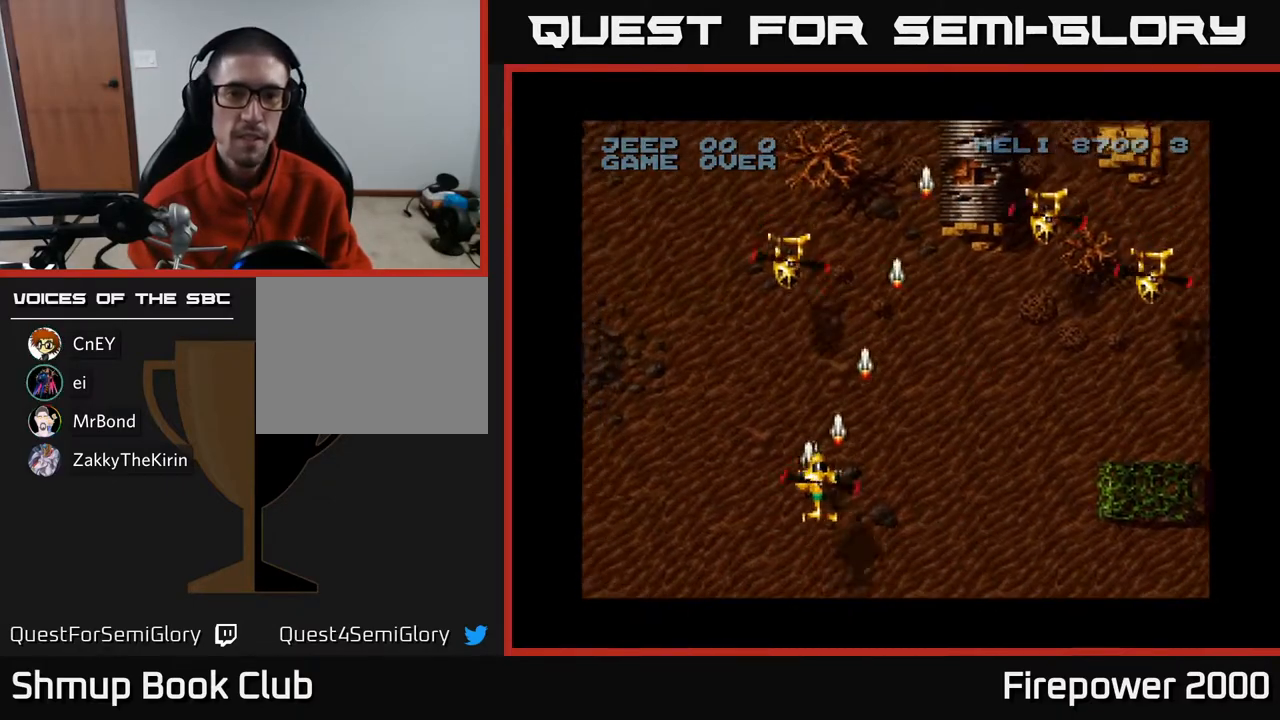
{"buttons": ["A", "DPAD_DOWN", "DPAD_RIGHT"], "left_stick": "center", "right_stick": "center", "events": [[367, "DPAD_DOWN", "down"]]}
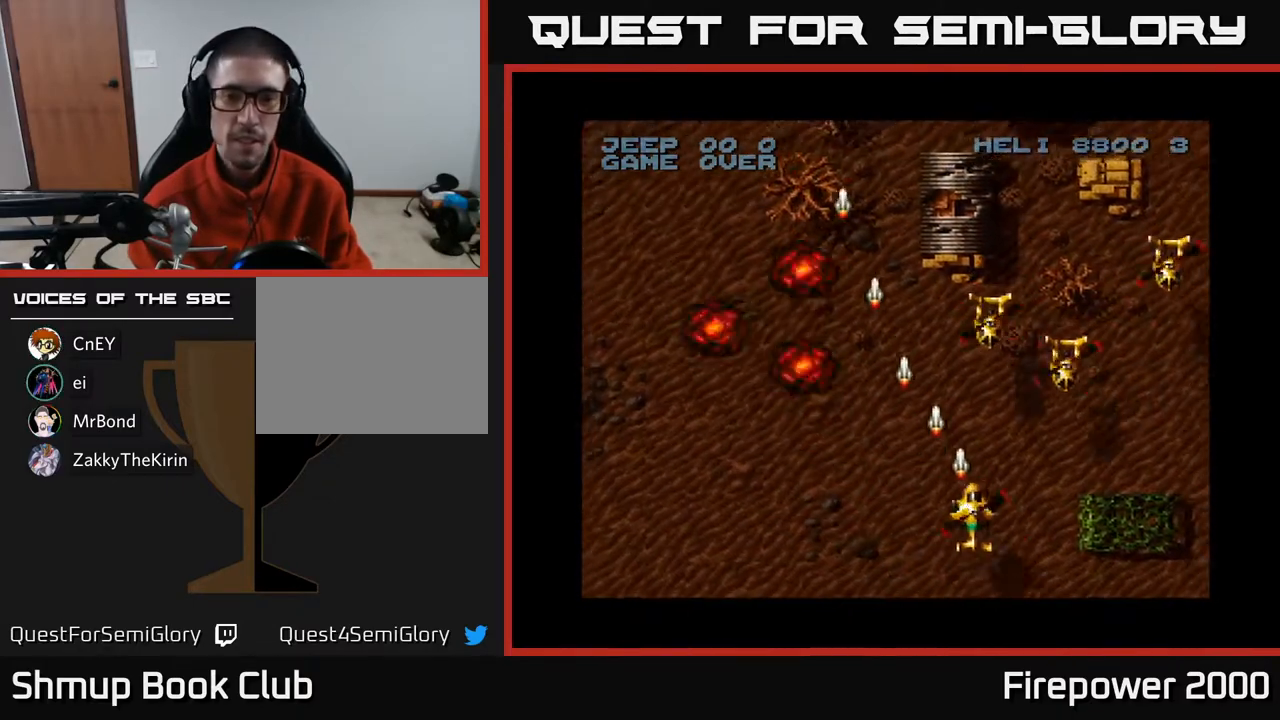
{"buttons": ["A", "DPAD_RIGHT"], "left_stick": "center", "right_stick": "center", "events": [[117, "DPAD_DOWN", "up"]]}
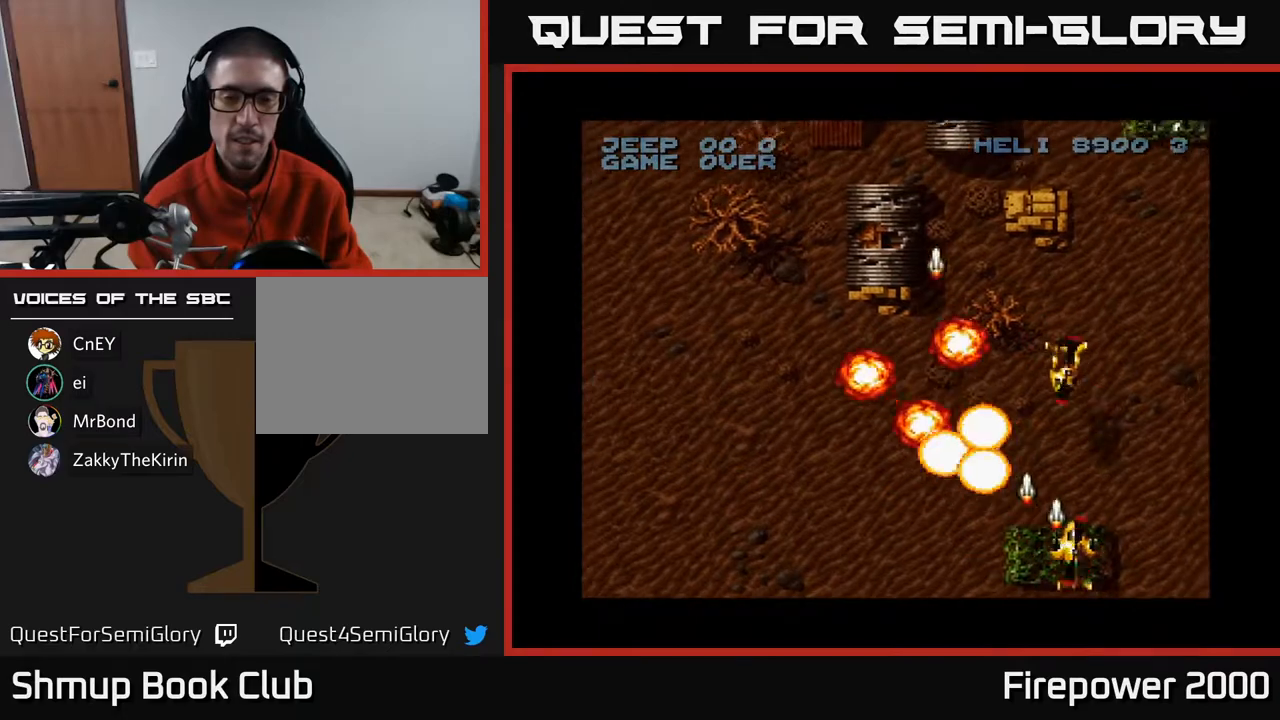
{"buttons": ["A", "DPAD_LEFT"], "left_stick": "center", "right_stick": "center", "events": [[400, "DPAD_LEFT", "down"], [400, "DPAD_RIGHT", "up"]]}
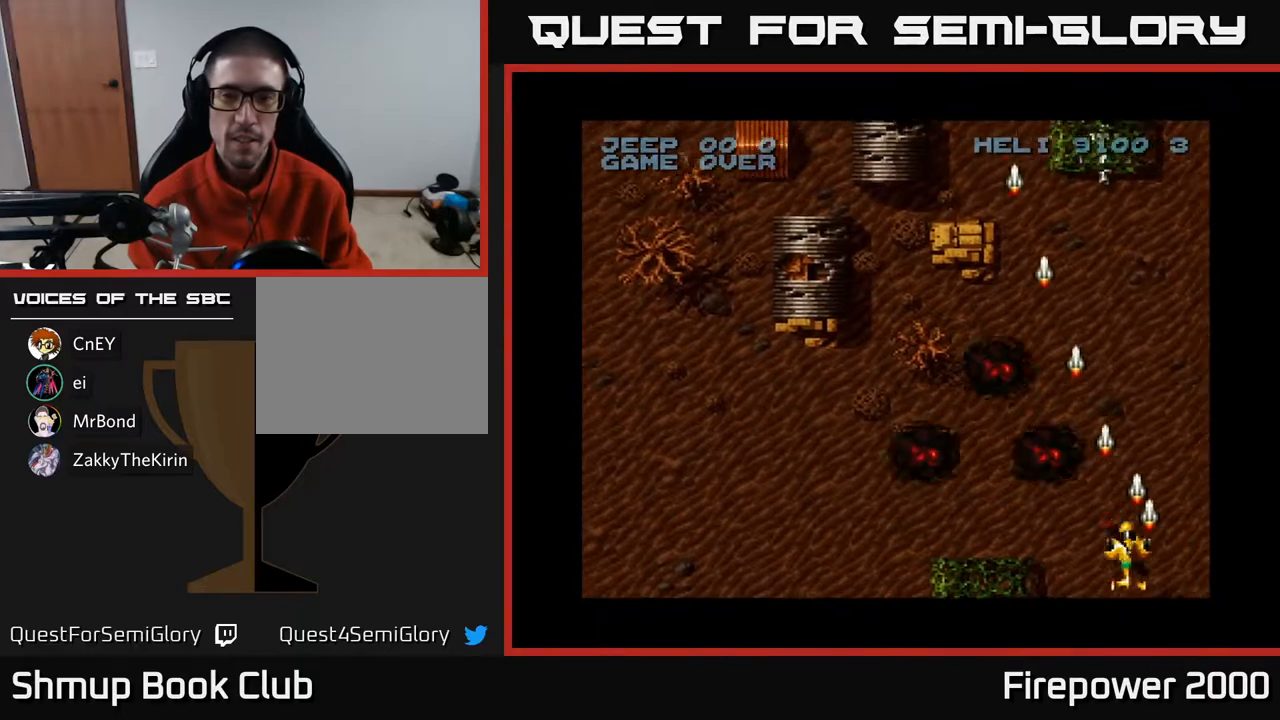
{"buttons": ["A", "DPAD_LEFT"], "left_stick": "center", "right_stick": "center", "events": [[50, "DPAD_LEFT", "up"], [383, "DPAD_RIGHT", "down"], [400, "DPAD_RIGHT", "up"], [433, "DPAD_LEFT", "down"]]}
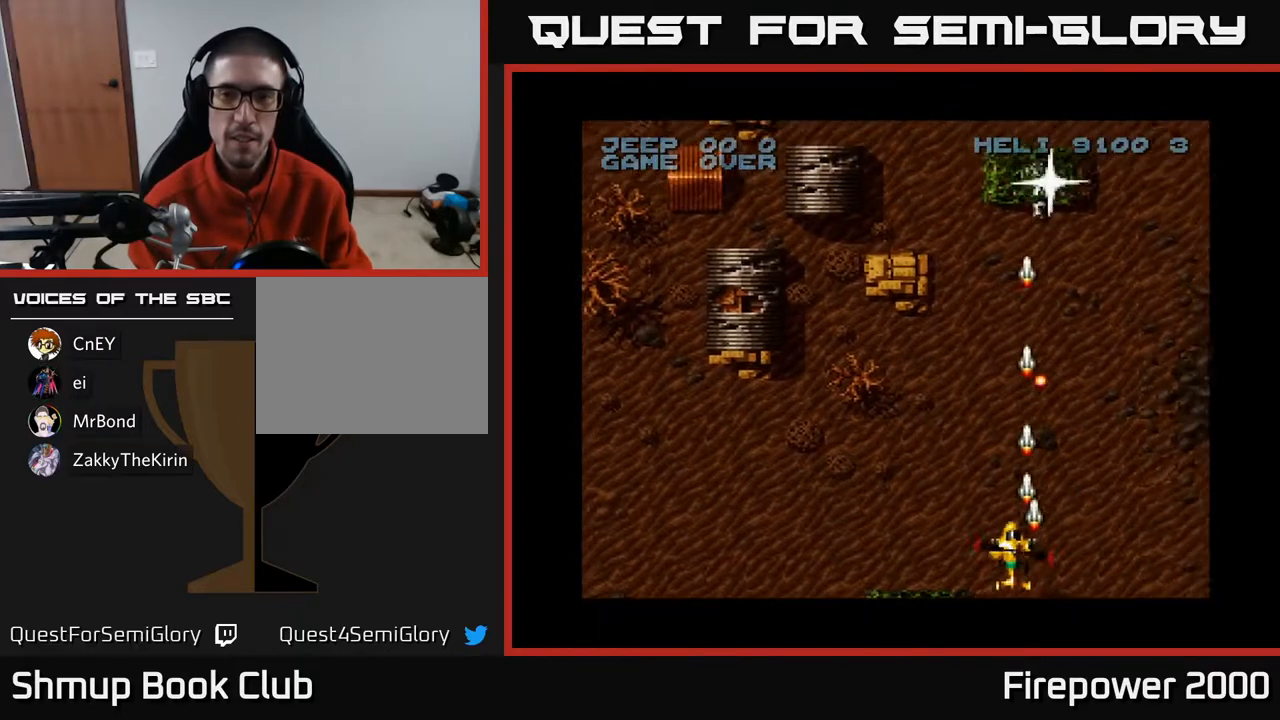
{"buttons": ["A", "DPAD_LEFT"], "left_stick": "center", "right_stick": "center", "events": []}
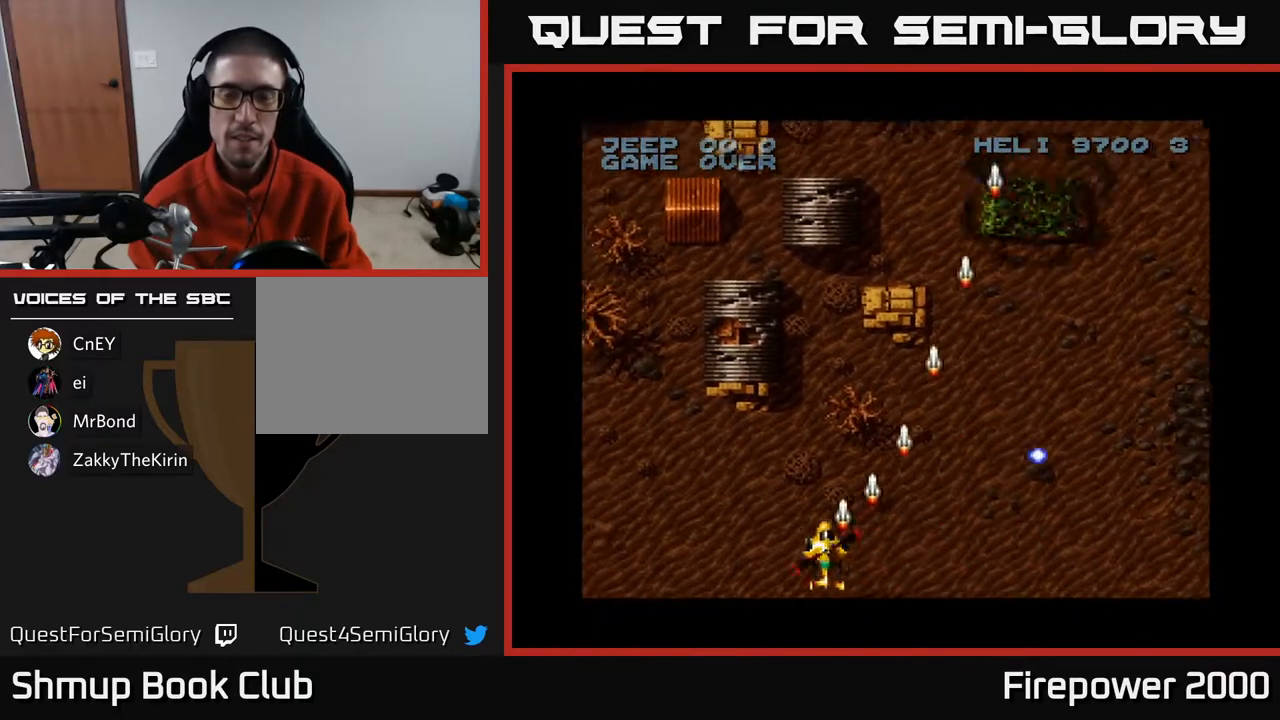
{"buttons": ["A"], "left_stick": "center", "right_stick": "center", "events": [[500, "DPAD_LEFT", "up"]]}
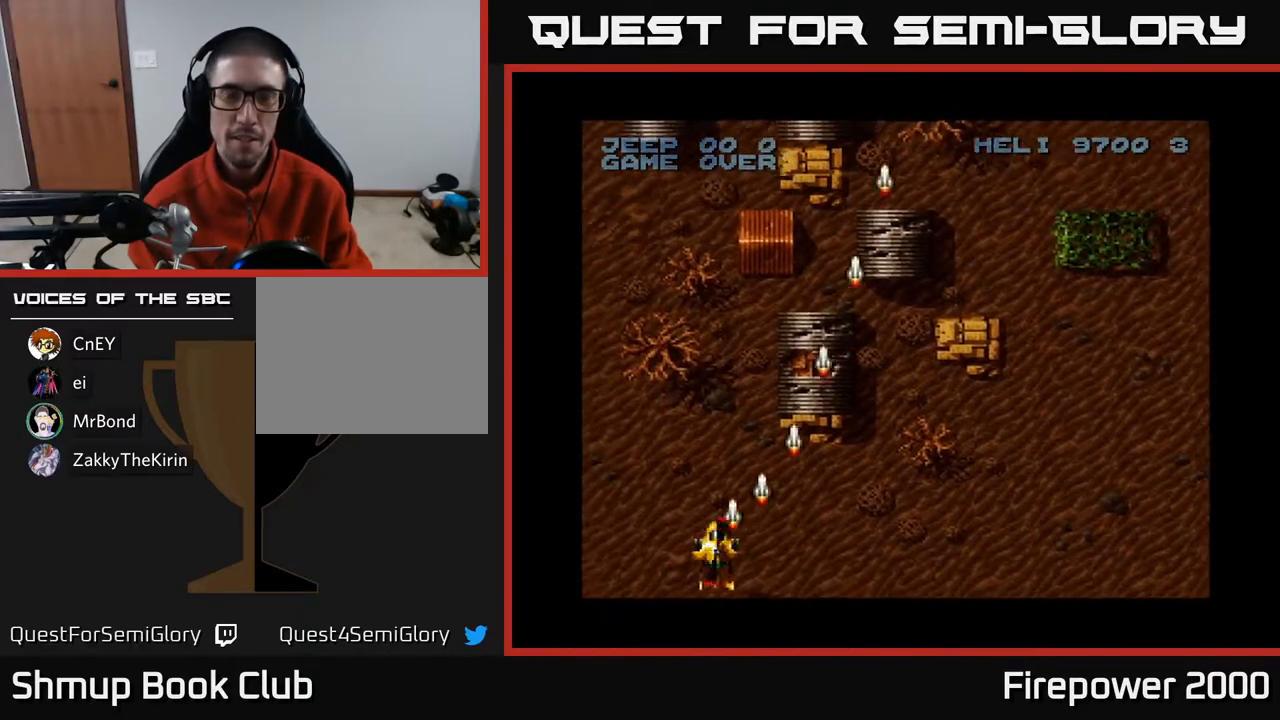
{"buttons": ["A", "DPAD_RIGHT"], "left_stick": "center", "right_stick": "center", "events": [[33, "DPAD_DOWN", "down"], [33, "DPAD_RIGHT", "down"], [67, "DPAD_DOWN", "up"]]}
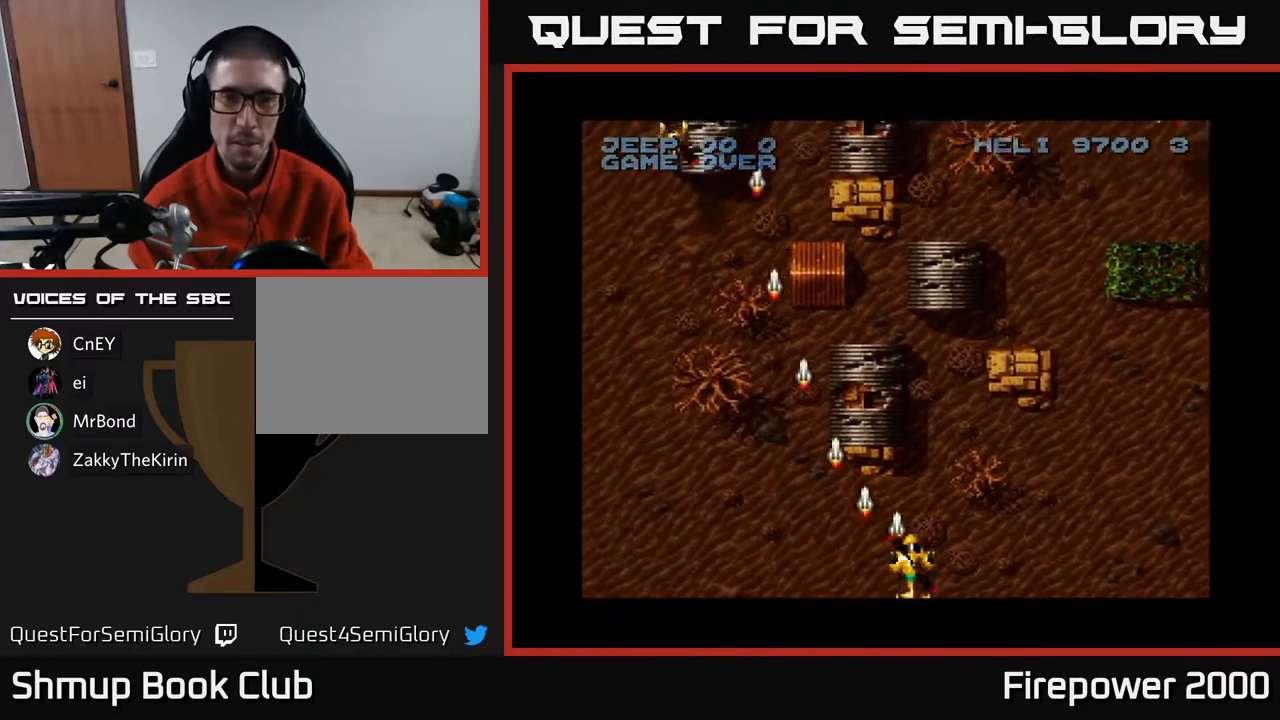
{"buttons": ["A", "DPAD_LEFT"], "left_stick": "center", "right_stick": "center", "events": [[133, "DPAD_RIGHT", "up"], [167, "DPAD_LEFT", "down"]]}
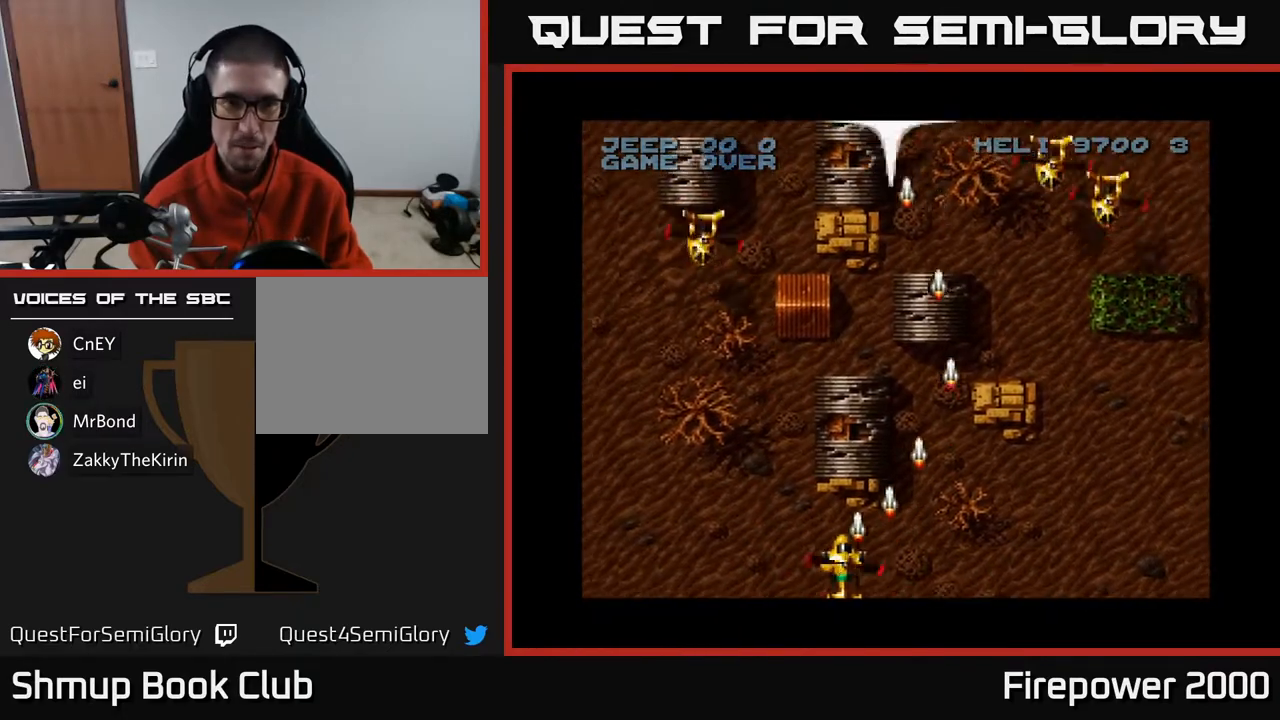
{"buttons": ["A", "DPAD_DOWN", "DPAD_RIGHT"], "left_stick": "center", "right_stick": "center", "events": [[50, "DPAD_UP", "down"], [317, "DPAD_UP", "up"], [433, "DPAD_DOWN", "down"], [433, "DPAD_LEFT", "up"], [467, "DPAD_RIGHT", "down"]]}